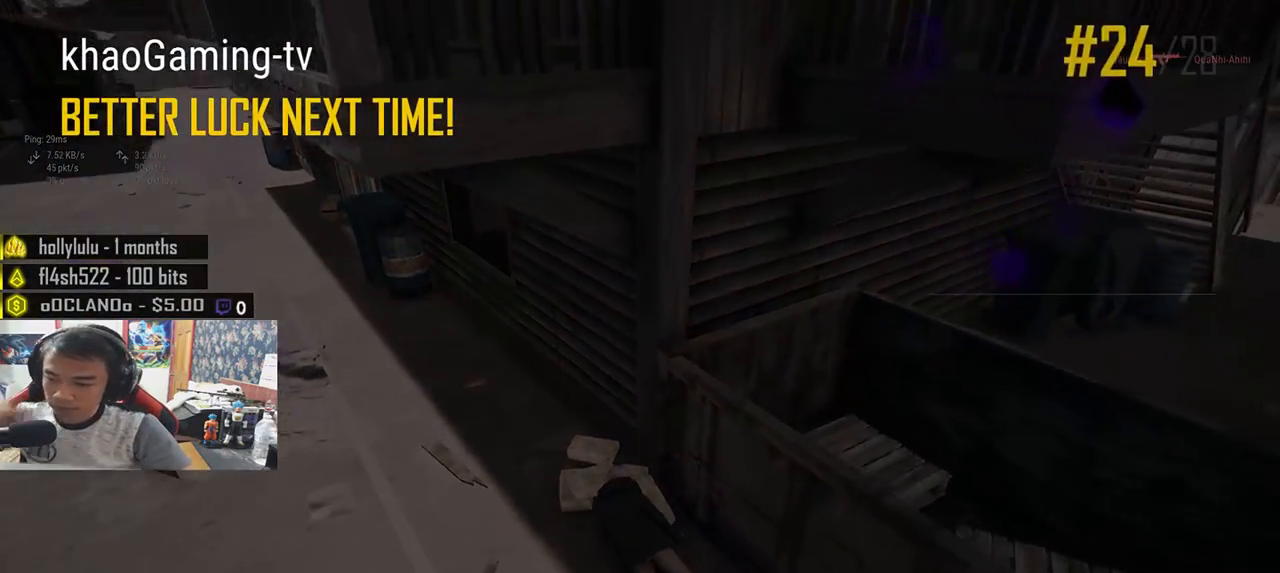
Gameplay with keyboard and mouse; each line is a JSON object with the keys and mouse buttons held at the frame after it. "events" lists presses ("down") and releases ("up") of "a", "c", "ctrl", "d", "e", "f", "q", "r", "s", "shift", "space", "tab", "v", "w", "x", "z", "mouse_left", "mouse_wheel", "mouse_right", "mouse_mb4" and "mouse_mb5" between this image and that frame as [ms after this image, input, new state], when the widget could be followed in between. "mouse_left", "mouse_wheel", "mouse_right", "mouse_mb4", "mouse_mb5" = the "left", "wheel", "right", "mb4", "mb5" buttons of the "mouse" list. No other keys are recorded. "wheel" means that the mouse wheel is clicked or scrolled. Mouse movement is not recorded.
{"keys": [], "mouse": [], "events": [[217, "mouse_left", "down"], [283, "mouse_left", "up"]]}
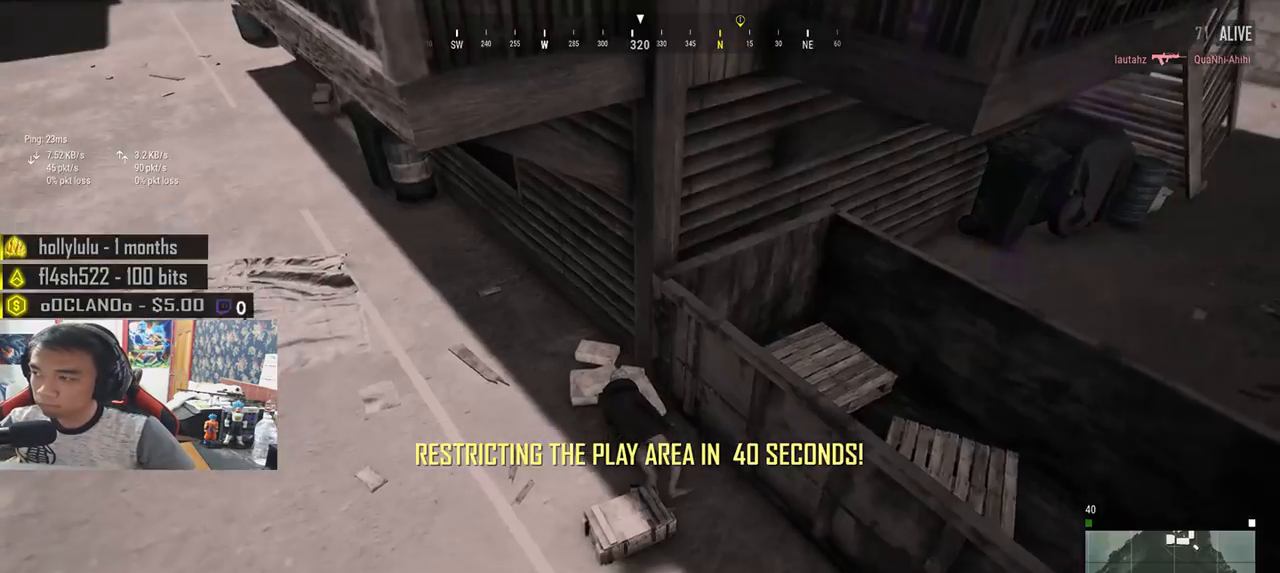
{"keys": [], "mouse": [], "events": []}
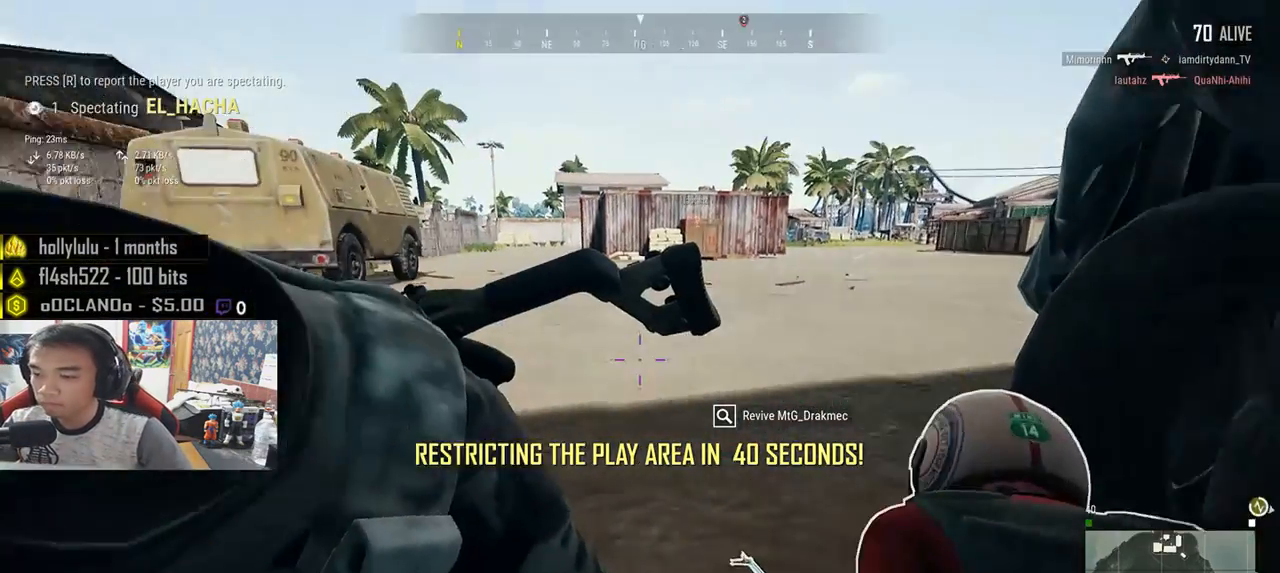
{"keys": [], "mouse": [], "events": []}
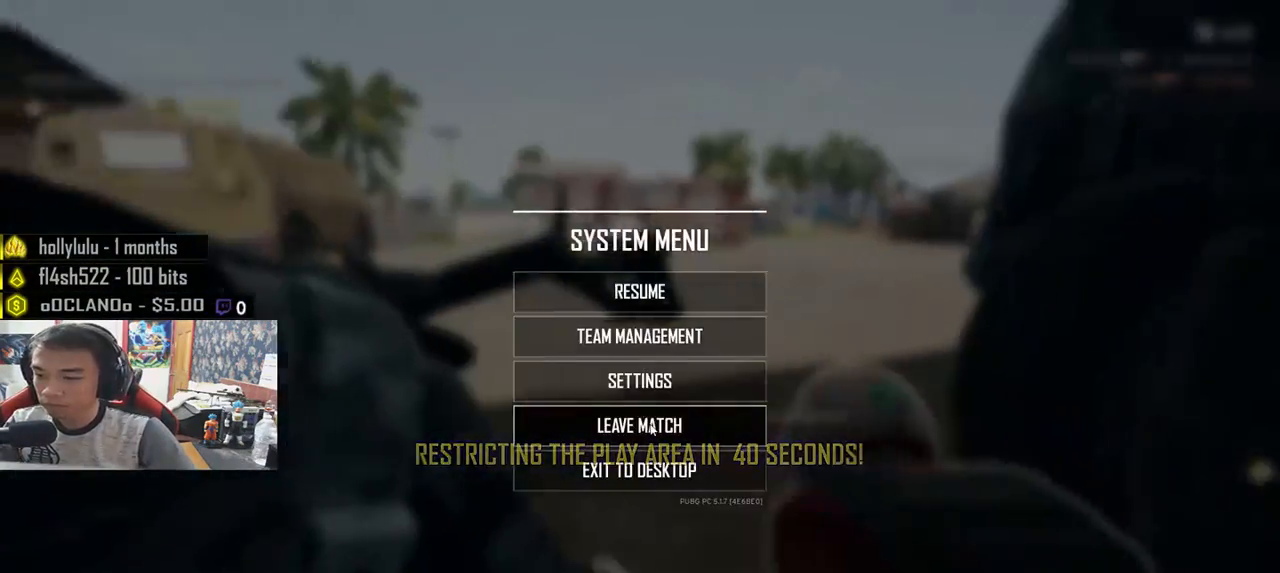
{"keys": [], "mouse": [], "events": [[133, "mouse_left", "down"], [233, "mouse_left", "up"]]}
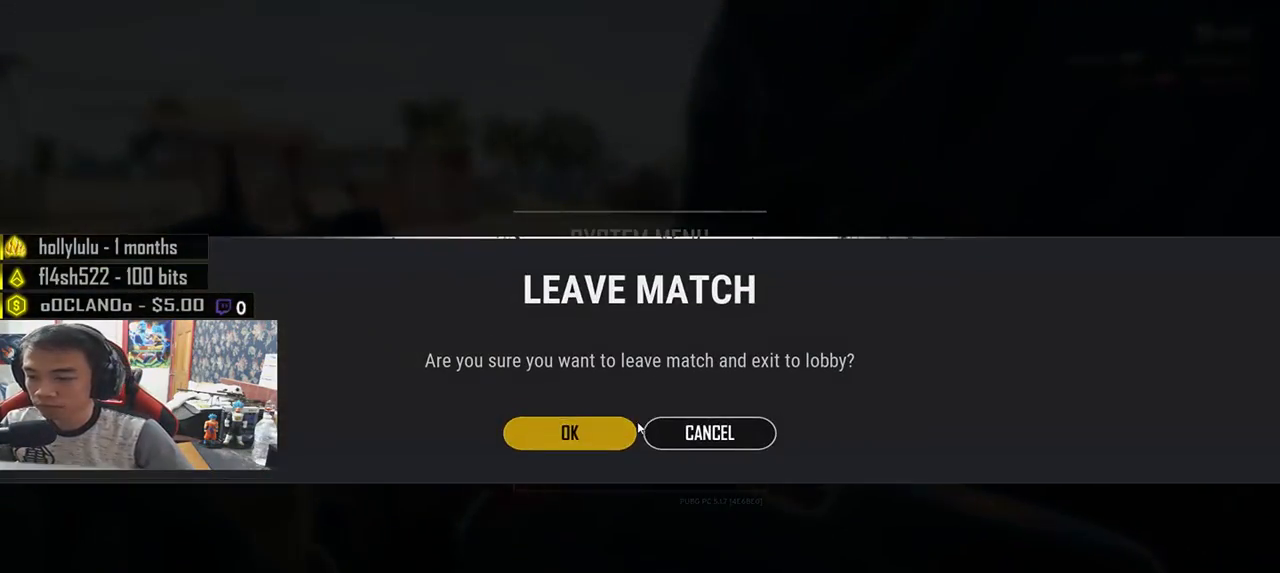
{"keys": [], "mouse": [], "events": [[217, "mouse_left", "down"], [300, "mouse_left", "up"]]}
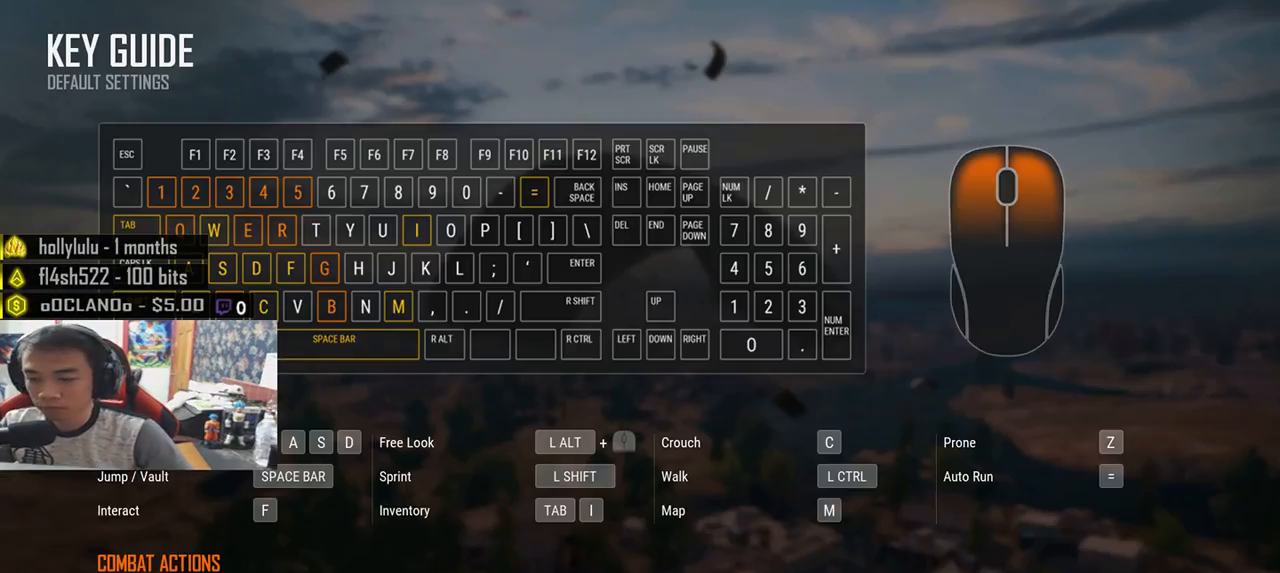
{"keys": [], "mouse": [], "events": []}
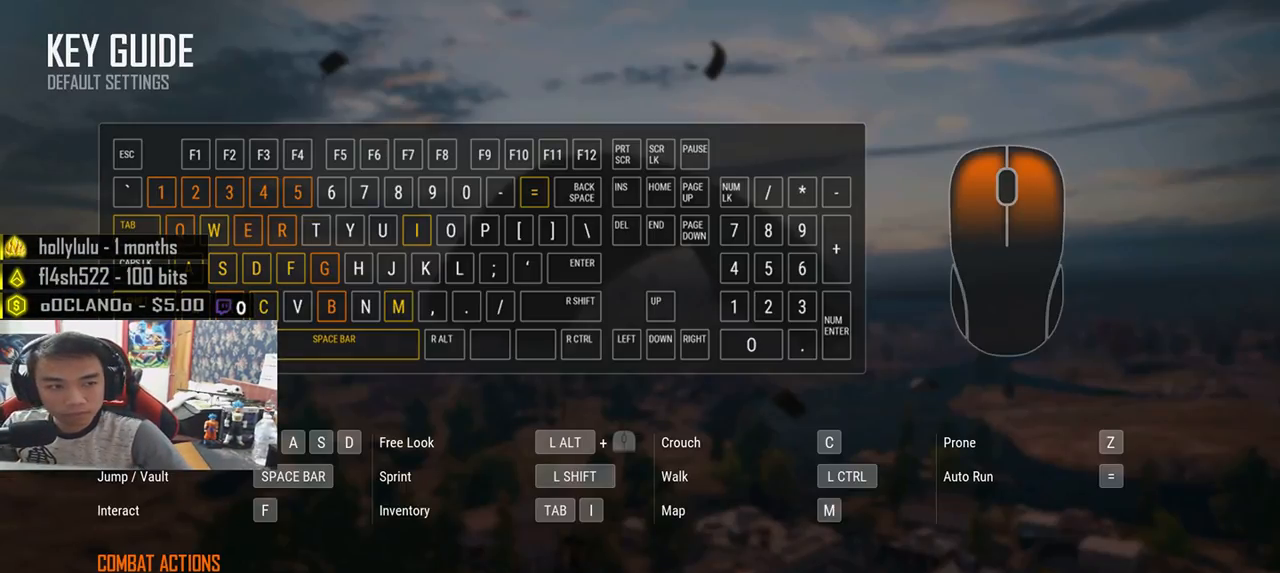
{"keys": [], "mouse": [], "events": []}
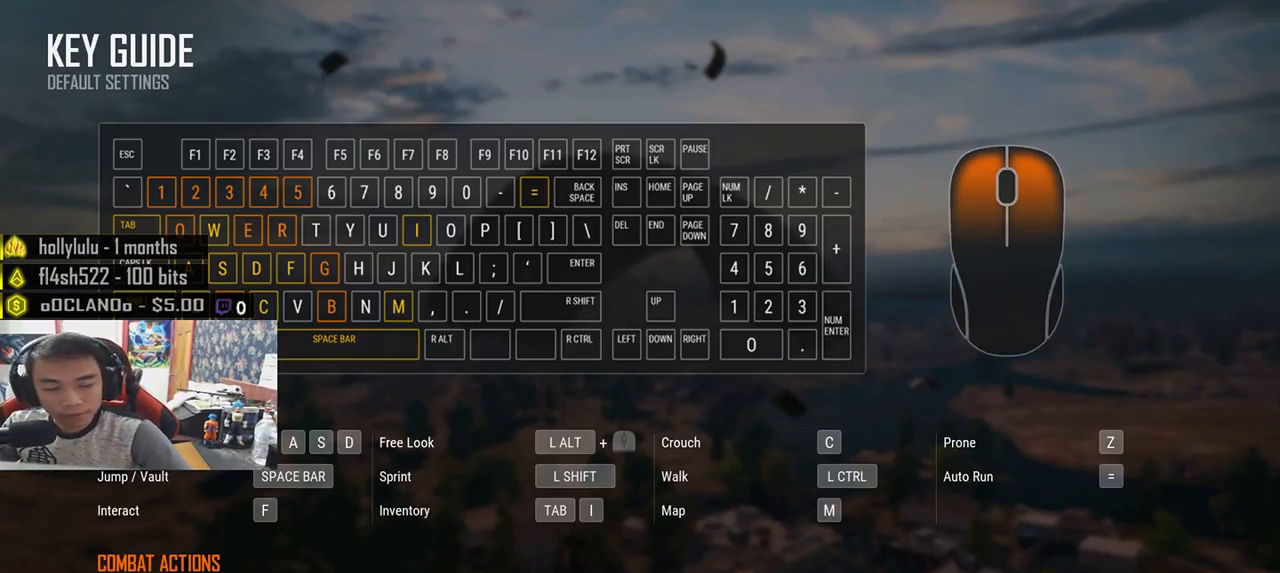
{"keys": [], "mouse": [], "events": []}
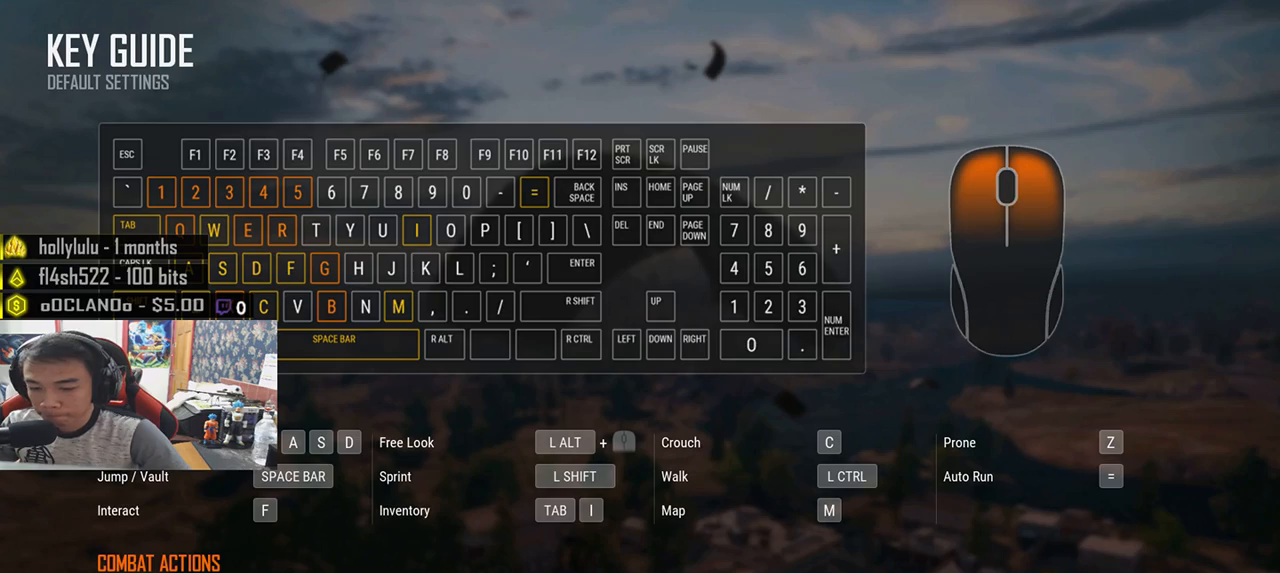
{"keys": [], "mouse": [], "events": []}